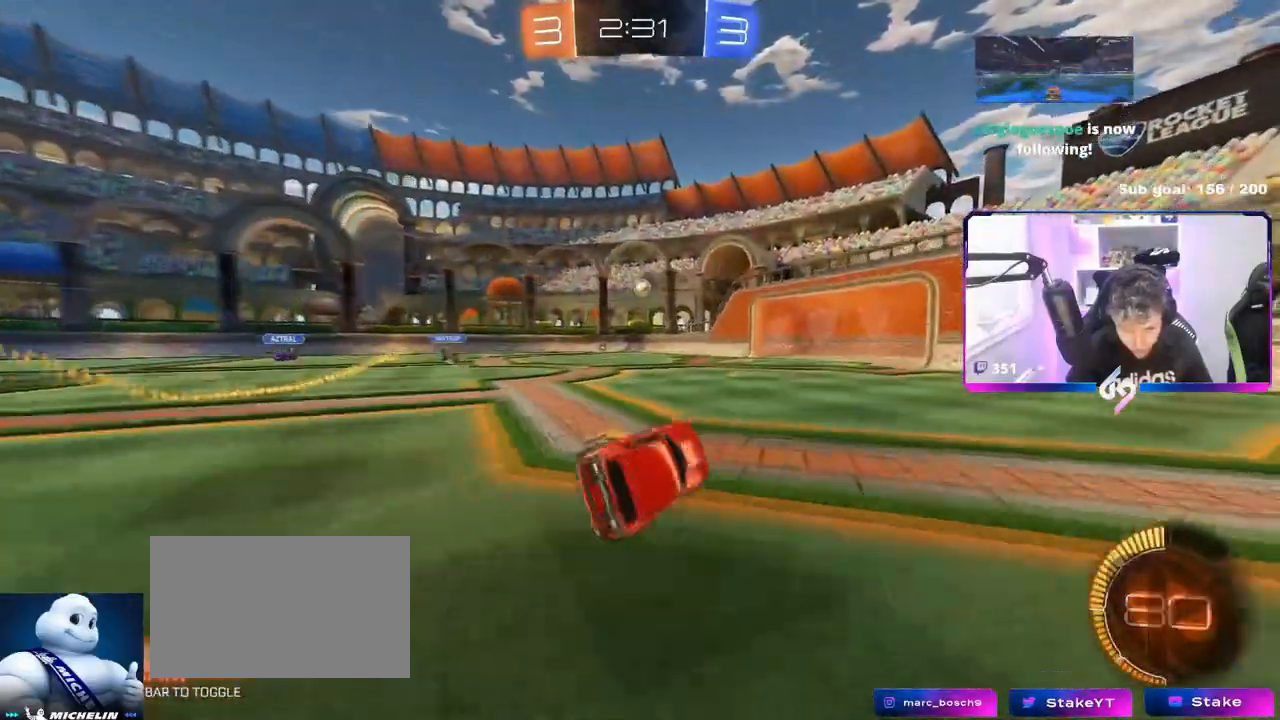
Gameplay with keyboard and mouse; each line is a JSON object with the keys and mouse buttons held at the frame after it. "events" lists presses ("down") and releases ("up") of "1", "2", "3", "4", "5", "a", "alt", "c", "caps_lock", "ctrl", "d", "e", "f", "g", "q", "r", "s", "shift", "space", "t", "tab", "v", "w", "x", "z", "mouse_left", "mouse_wheel" and "mouse_right" between this image and that frame as [ms after this image, input, new state], when the widget could be followed in between. "mouse_left", "mouse_wheel", "mouse_right" = the "left", "wheel", "right" buttons of the "mouse" list. No other keys are recorded. "wheel" means that the mouse wheel is clicked or scrolled. Not read: mouse_move.
{"keys": ["w"], "mouse": ["left"], "events": [[17, "shift", "up"], [67, "s", "up"], [167, "a", "up"], [267, "a", "down"], [267, "w", "down"], [401, "a", "up"], [401, "mouse_left", "down"]]}
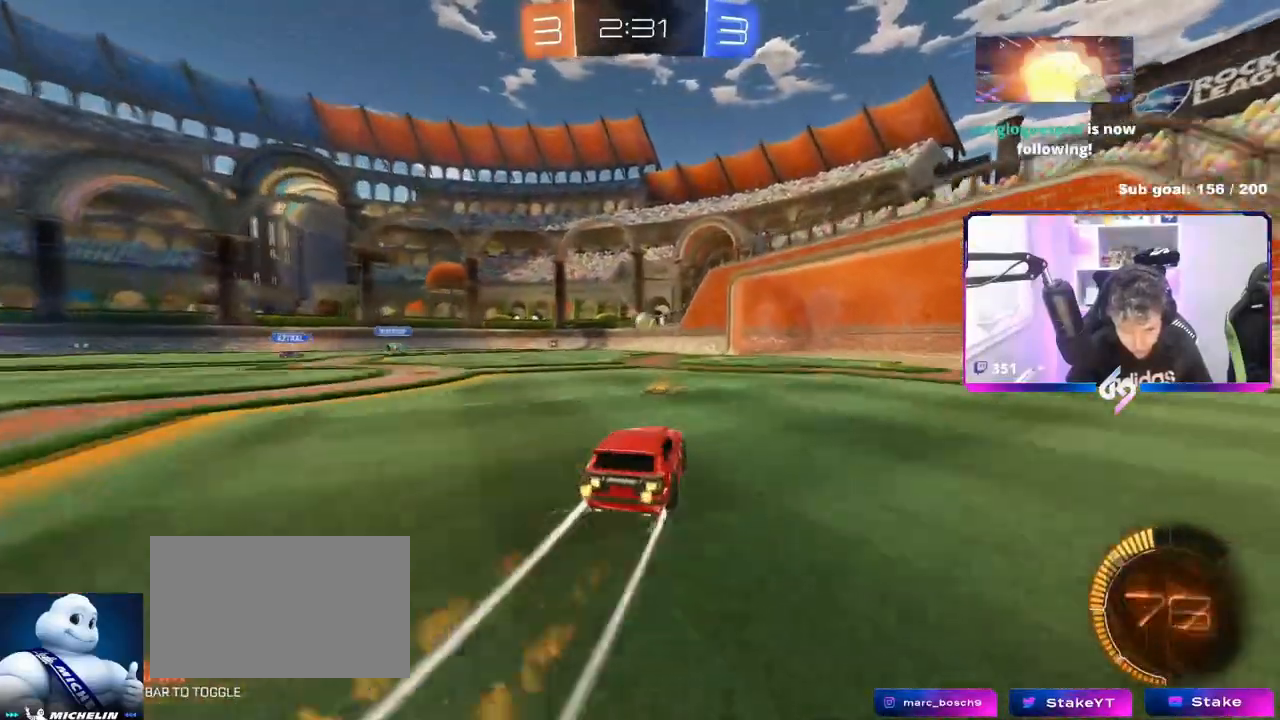
{"keys": ["a", "w"], "mouse": [], "events": [[33, "mouse_left", "up"], [500, "a", "down"]]}
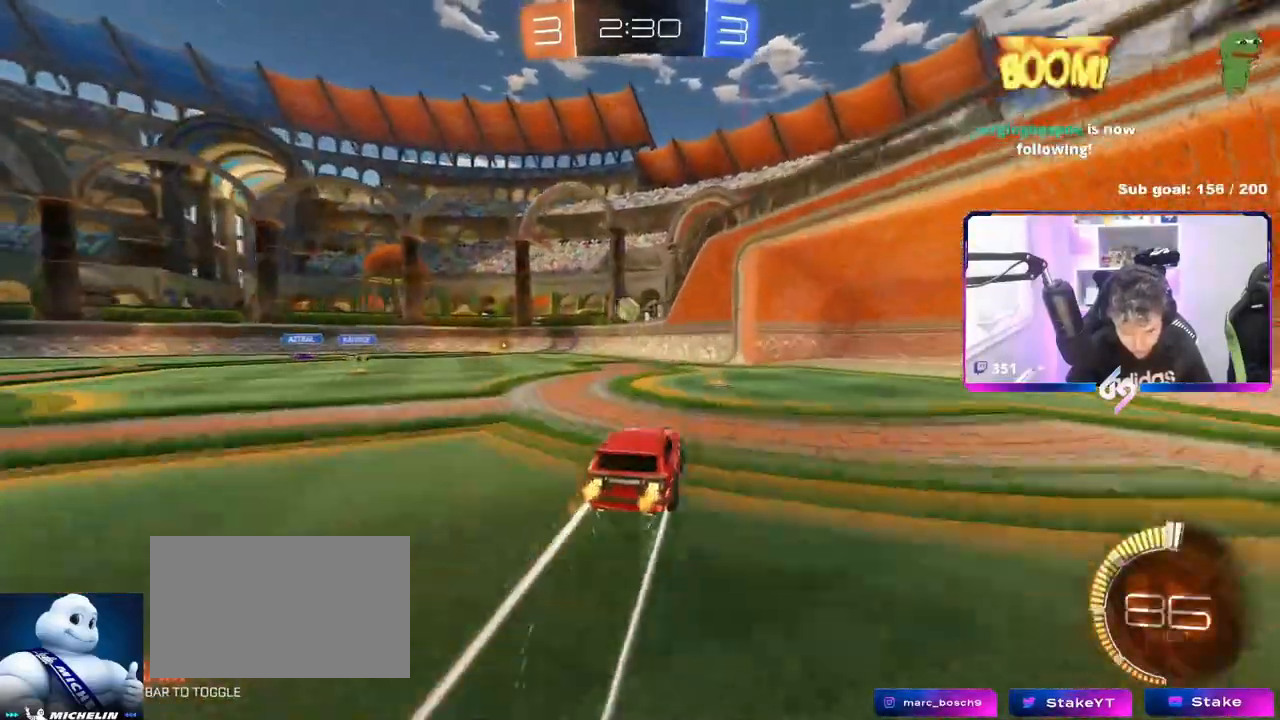
{"keys": [], "mouse": ["left", "right"], "events": [[150, "w", "up"], [200, "mouse_right", "down"], [250, "s", "down"], [334, "mouse_left", "down"], [434, "a", "up"], [434, "mouse_right", "up"], [434, "s", "up"], [467, "mouse_right", "down"]]}
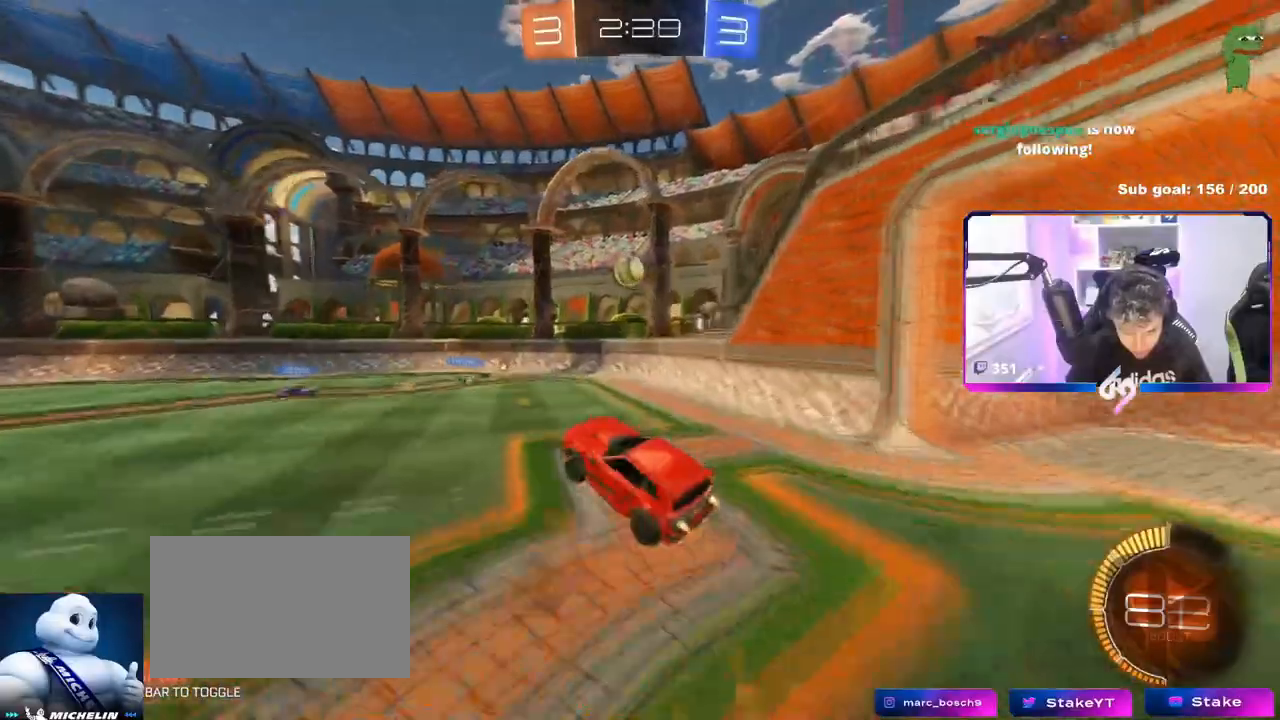
{"keys": [], "mouse": ["left"], "events": [[33, "a", "down"], [33, "s", "down"], [66, "shift", "down"], [166, "s", "up"], [217, "a", "up"], [217, "d", "down"], [217, "mouse_right", "up"], [217, "shift", "up"], [317, "w", "down"], [483, "d", "up"], [483, "w", "up"]]}
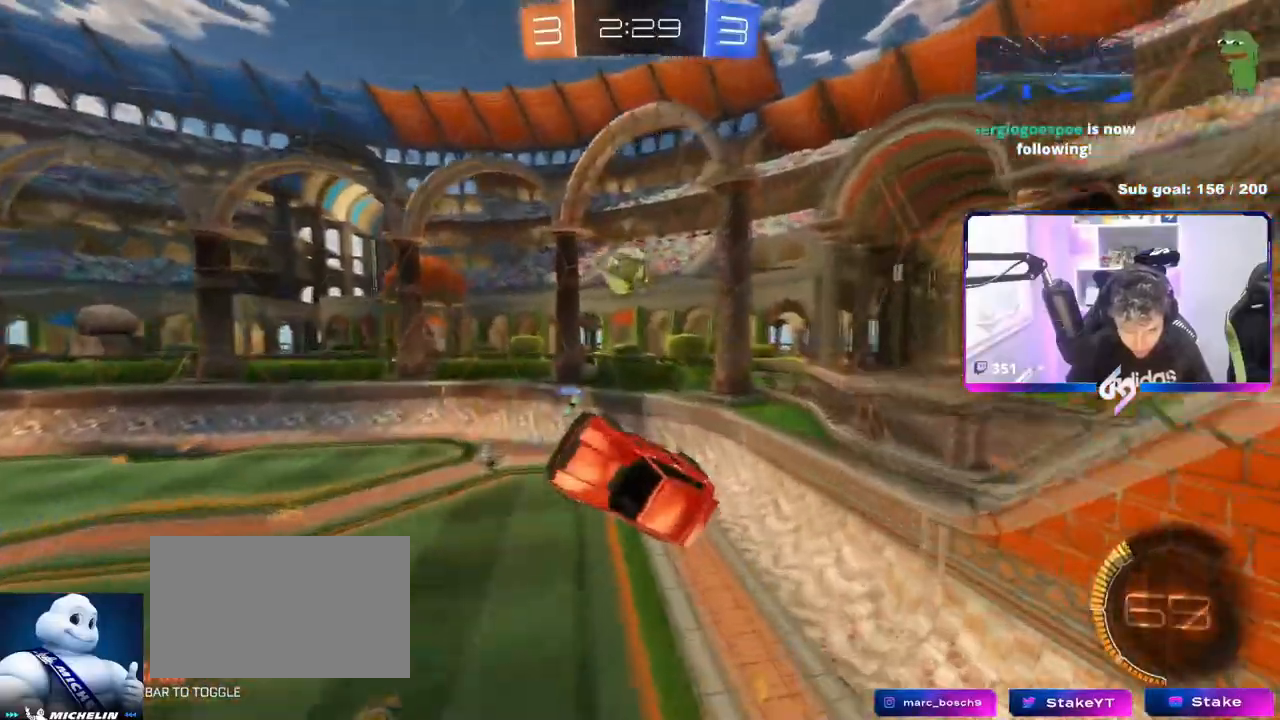
{"keys": ["a", "w"], "mouse": ["left"], "events": [[134, "w", "down"], [184, "a", "down"], [367, "w", "up"], [467, "w", "down"]]}
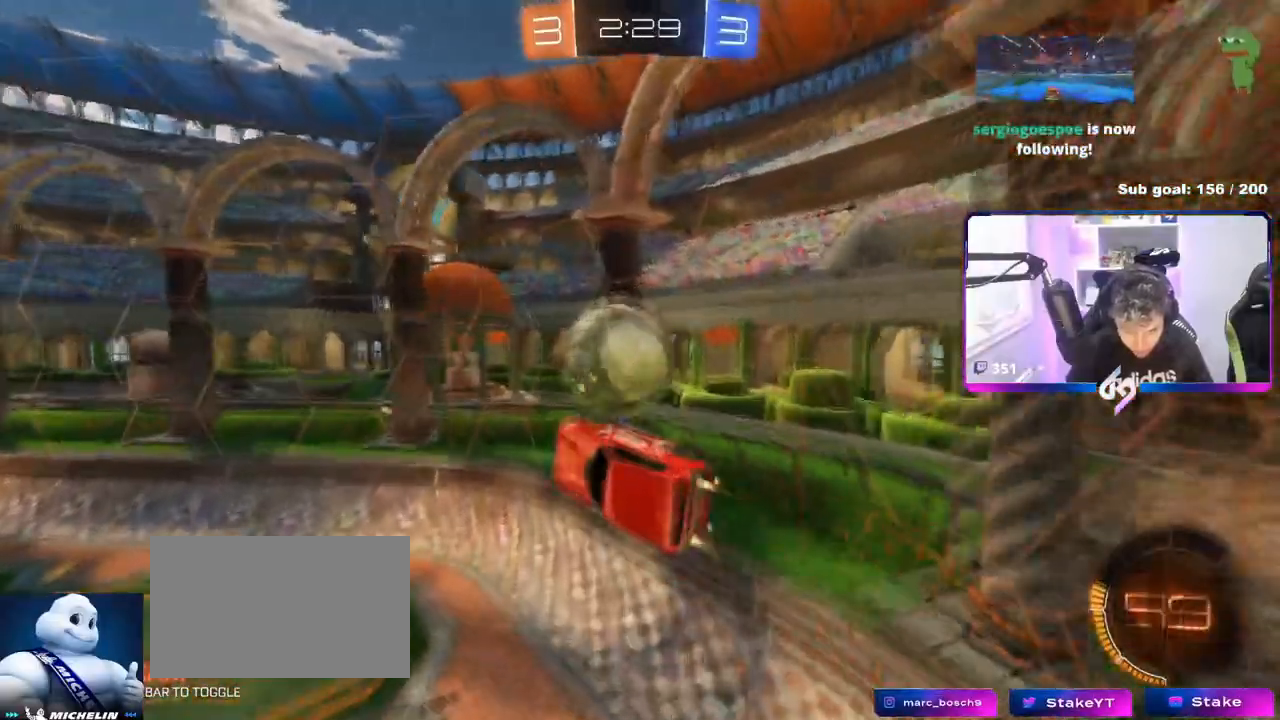
{"keys": ["a", "w"], "mouse": ["left"], "events": [[66, "a", "up"], [66, "d", "down"], [100, "w", "up"], [200, "w", "down"], [433, "a", "down"], [433, "d", "up"]]}
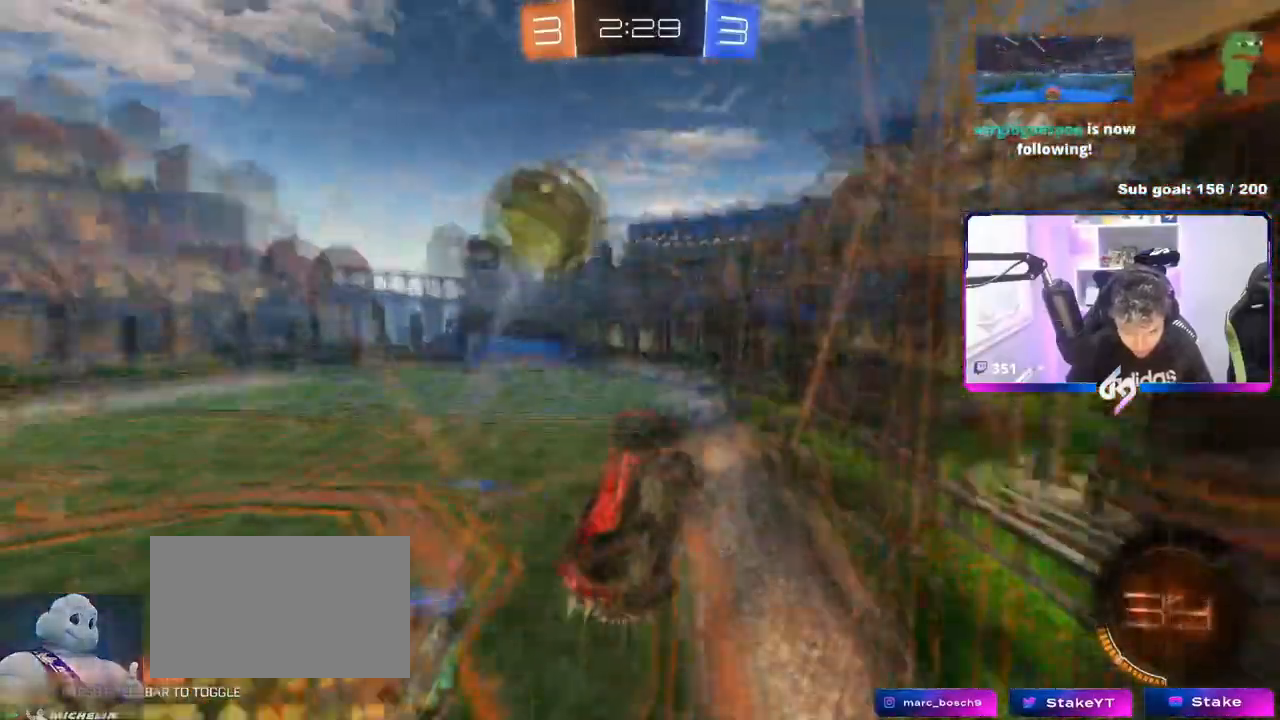
{"keys": ["a", "w"], "mouse": [], "events": [[17, "mouse_left", "up"]]}
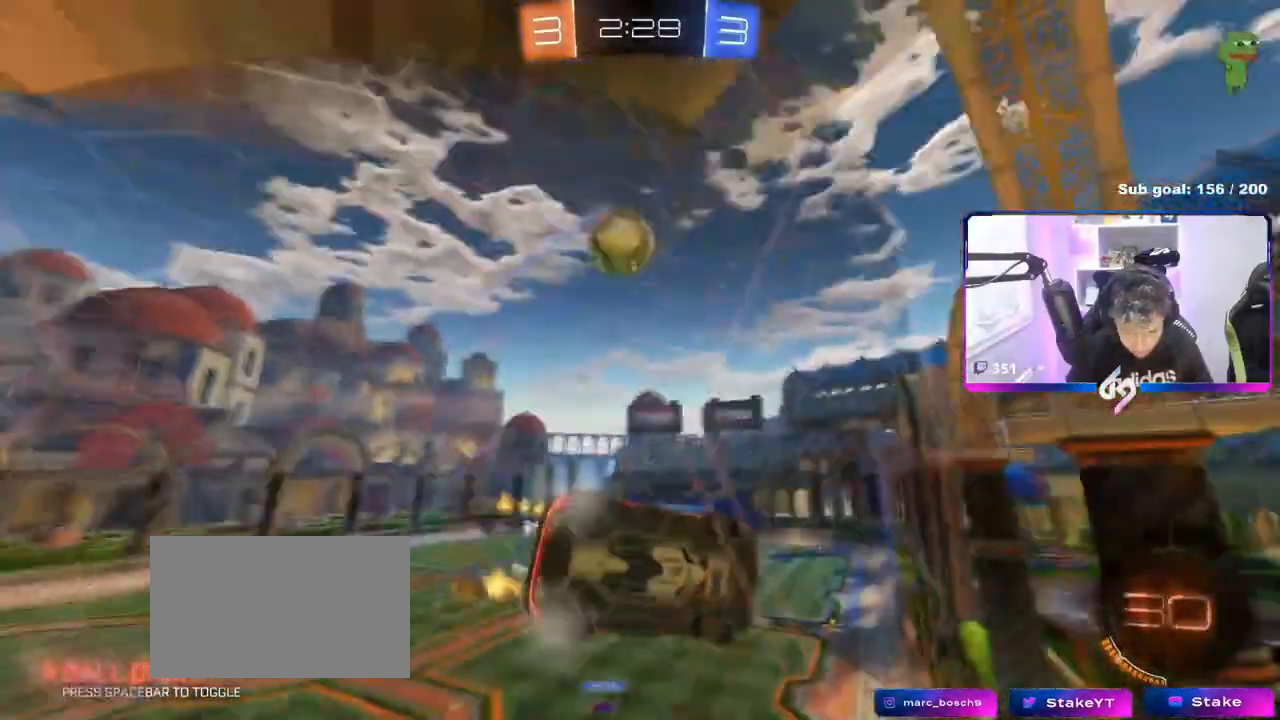
{"keys": ["d"], "mouse": ["left", "right"], "events": [[183, "a", "up"], [183, "mouse_left", "down"], [267, "d", "down"], [367, "d", "up"], [467, "d", "down"], [500, "mouse_right", "down"], [500, "w", "up"]]}
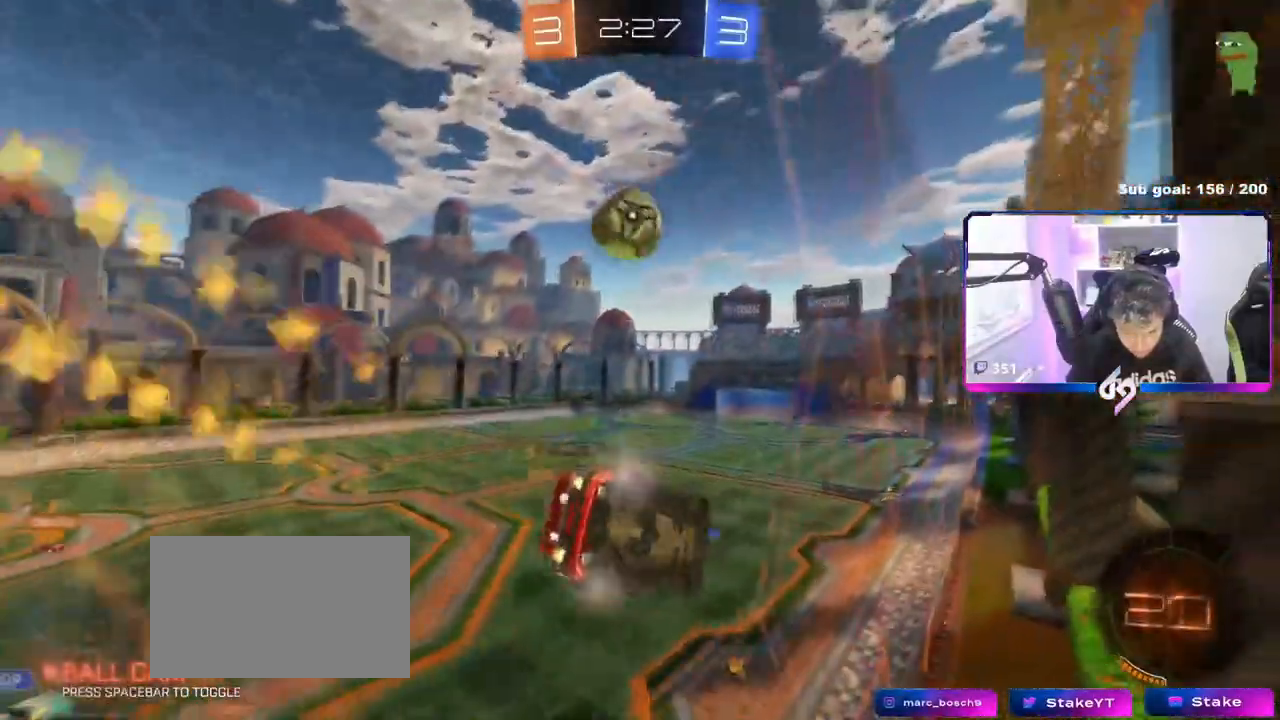
{"keys": ["a", "s", "shift"], "mouse": ["left"], "events": [[50, "s", "down"], [100, "a", "down"], [100, "d", "up"], [100, "mouse_left", "up"], [150, "shift", "down"], [200, "mouse_left", "down"], [200, "s", "up"], [250, "mouse_right", "up"], [300, "w", "down"], [350, "mouse_right", "down"], [434, "s", "down"], [484, "mouse_right", "up"], [484, "w", "up"]]}
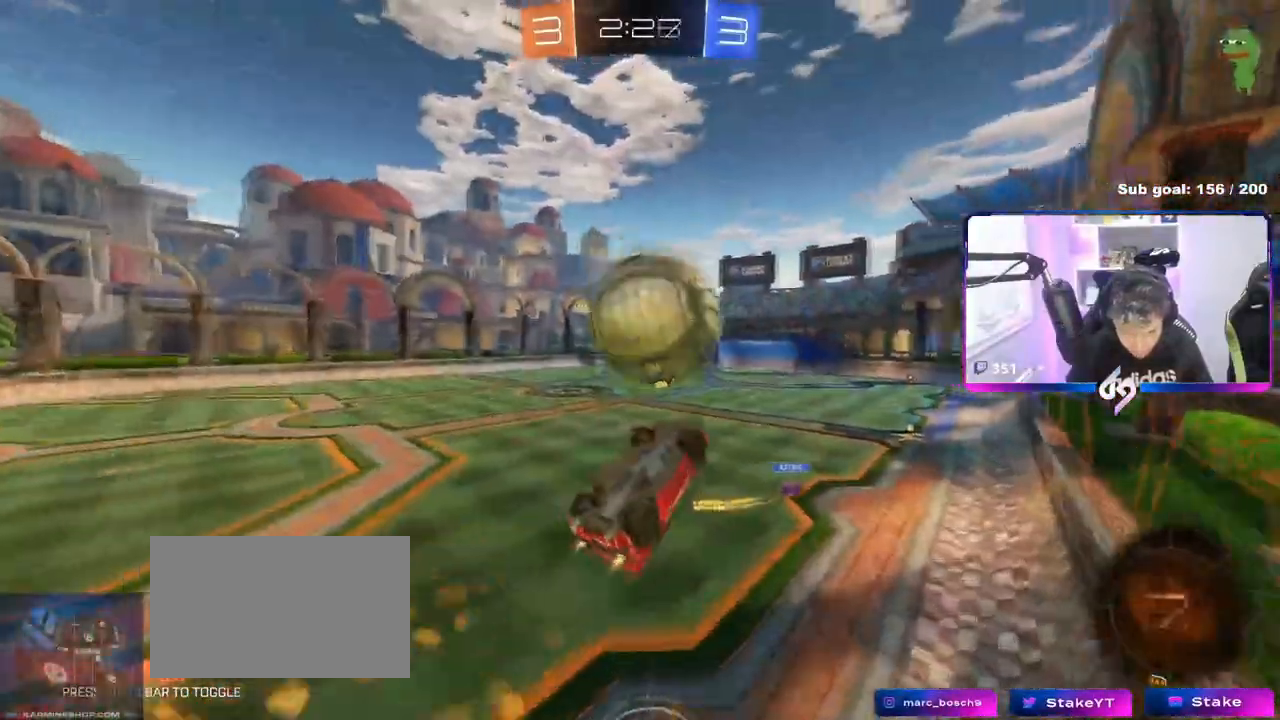
{"keys": ["d", "s"], "mouse": [], "events": [[33, "s", "up"], [350, "s", "down"], [400, "shift", "up"], [450, "a", "up"], [450, "d", "down"], [500, "mouse_left", "up"]]}
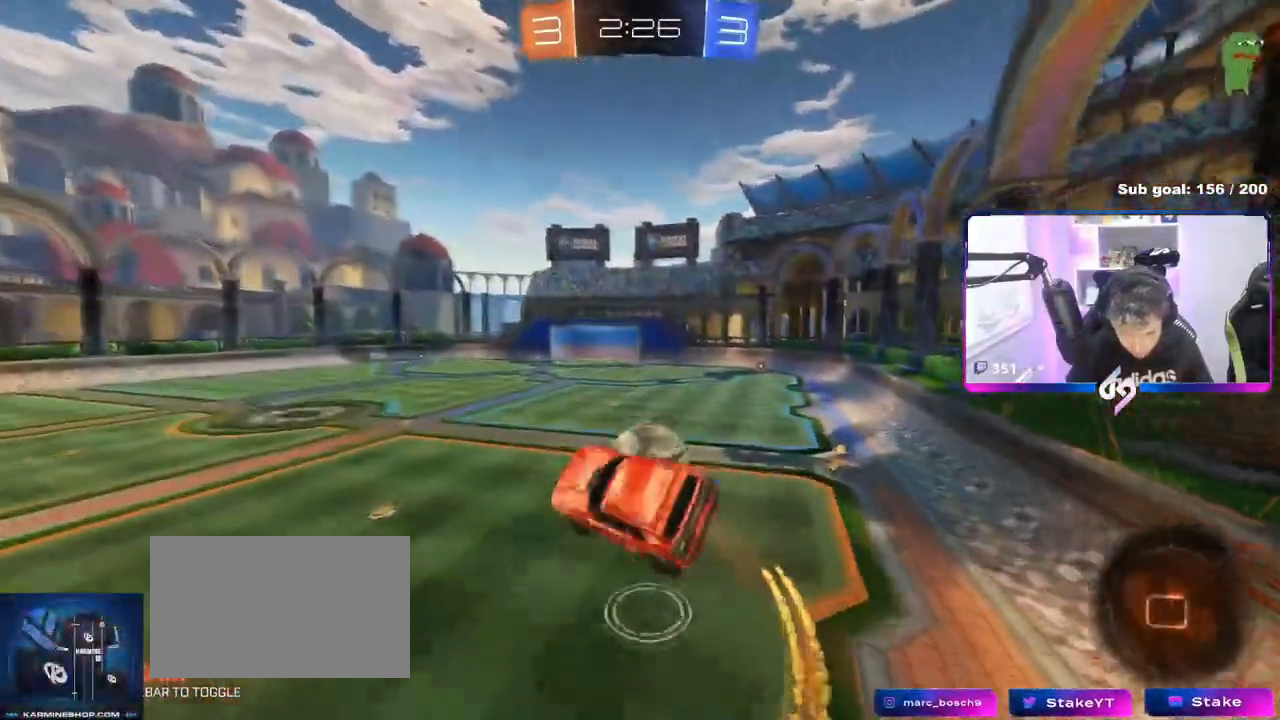
{"keys": ["w"], "mouse": [], "events": [[84, "shift", "down"], [267, "s", "up"], [317, "d", "up"], [367, "shift", "up"], [417, "w", "down"]]}
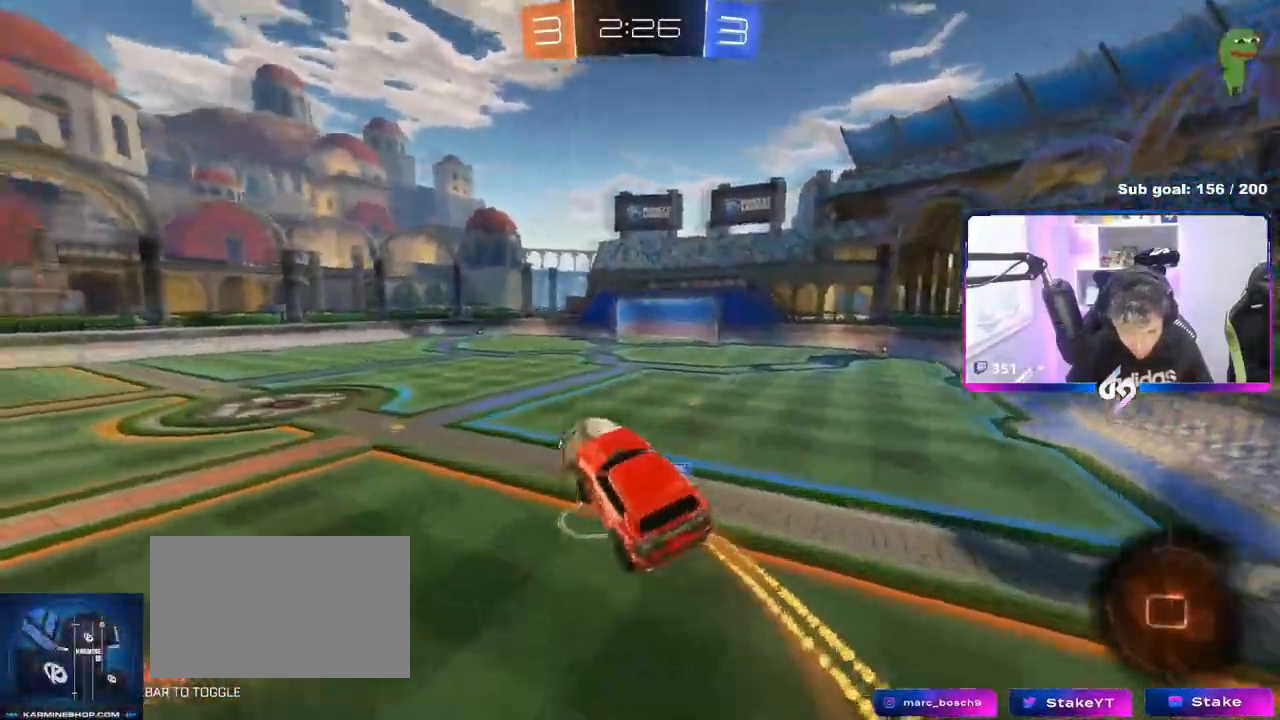
{"keys": [], "mouse": [], "events": [[66, "w", "up"]]}
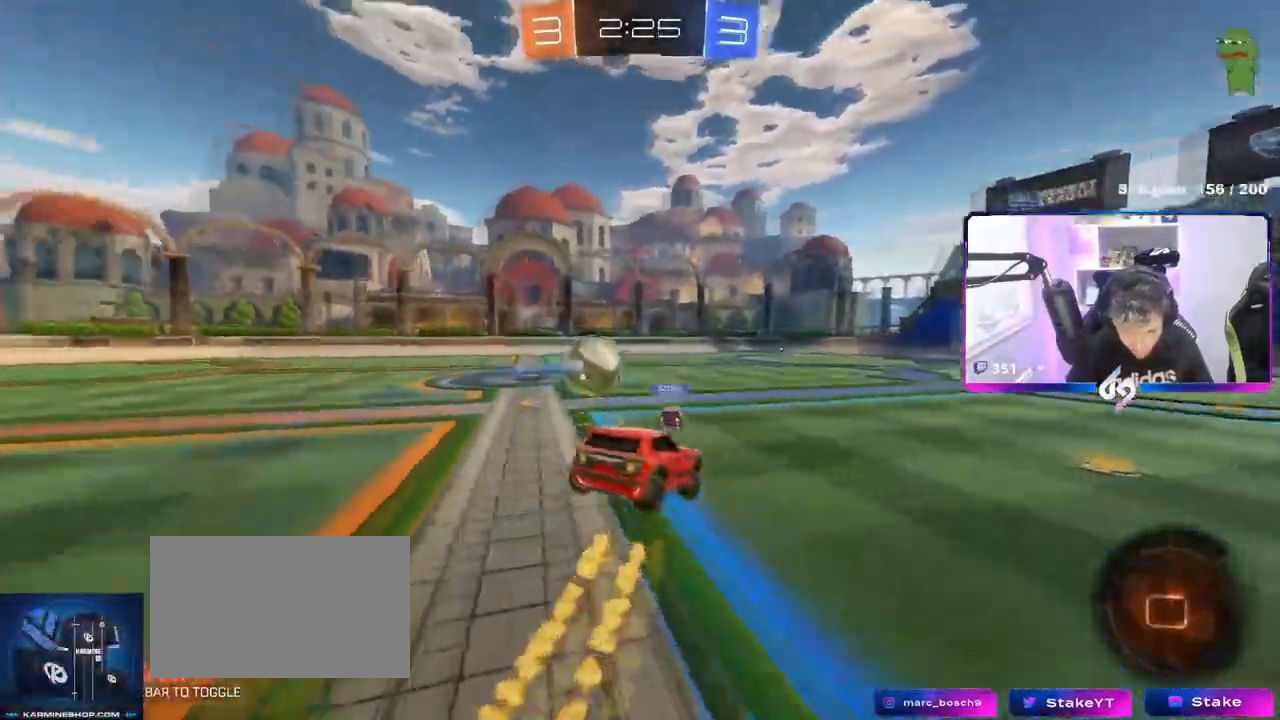
{"keys": ["a", "w"], "mouse": [], "events": [[67, "a", "down"], [67, "w", "down"], [167, "shift", "down"], [267, "shift", "up"]]}
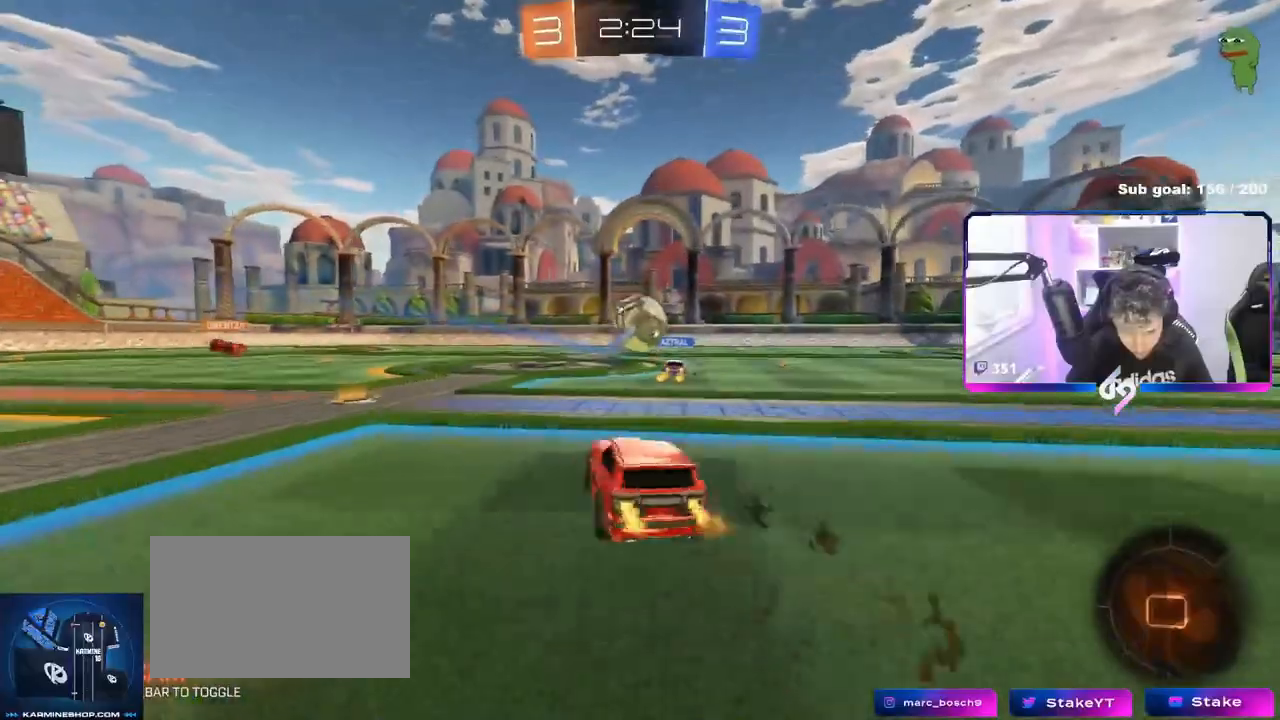
{"keys": ["a", "shift", "w"], "mouse": ["left", "right"], "events": [[183, "a", "up"], [183, "mouse_left", "down"], [233, "mouse_right", "down"], [267, "d", "down"], [317, "mouse_right", "up"], [367, "a", "down"], [367, "d", "up"], [367, "shift", "down"], [467, "mouse_right", "down"]]}
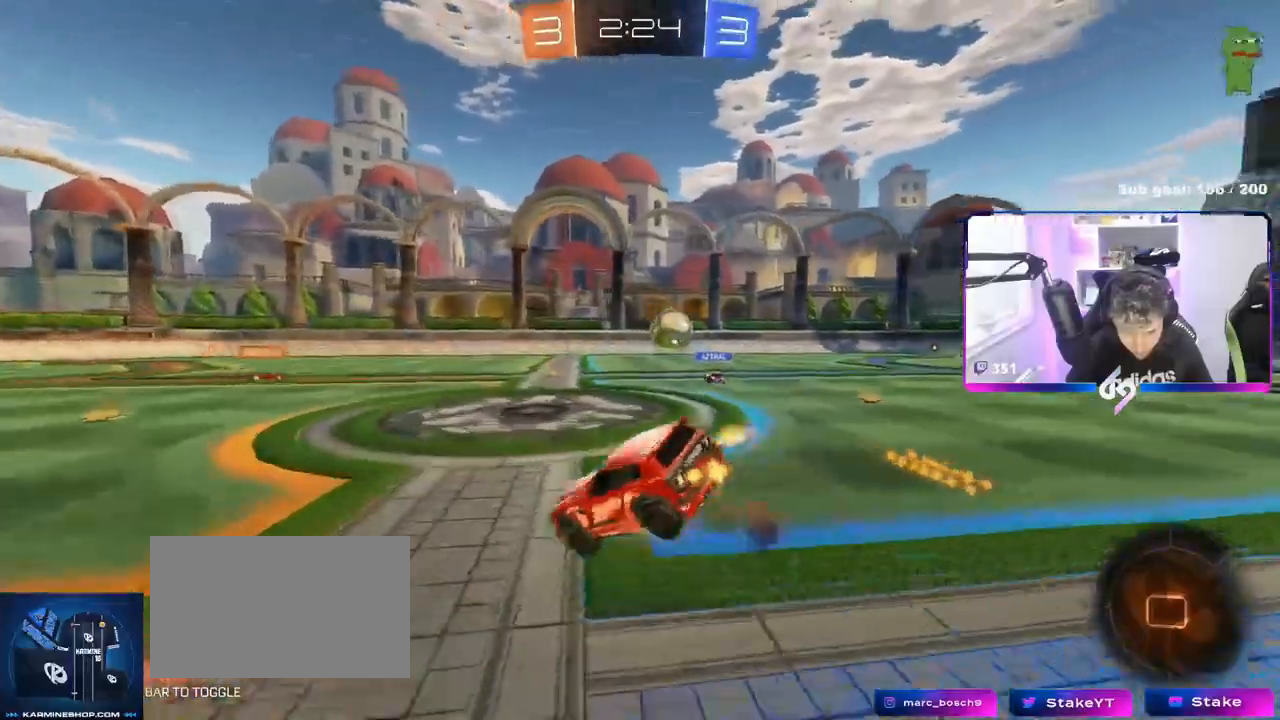
{"keys": ["a", "s", "shift"], "mouse": ["left"], "events": [[17, "s", "down"], [17, "w", "up"], [100, "mouse_right", "up"], [334, "s", "up"], [484, "s", "down"]]}
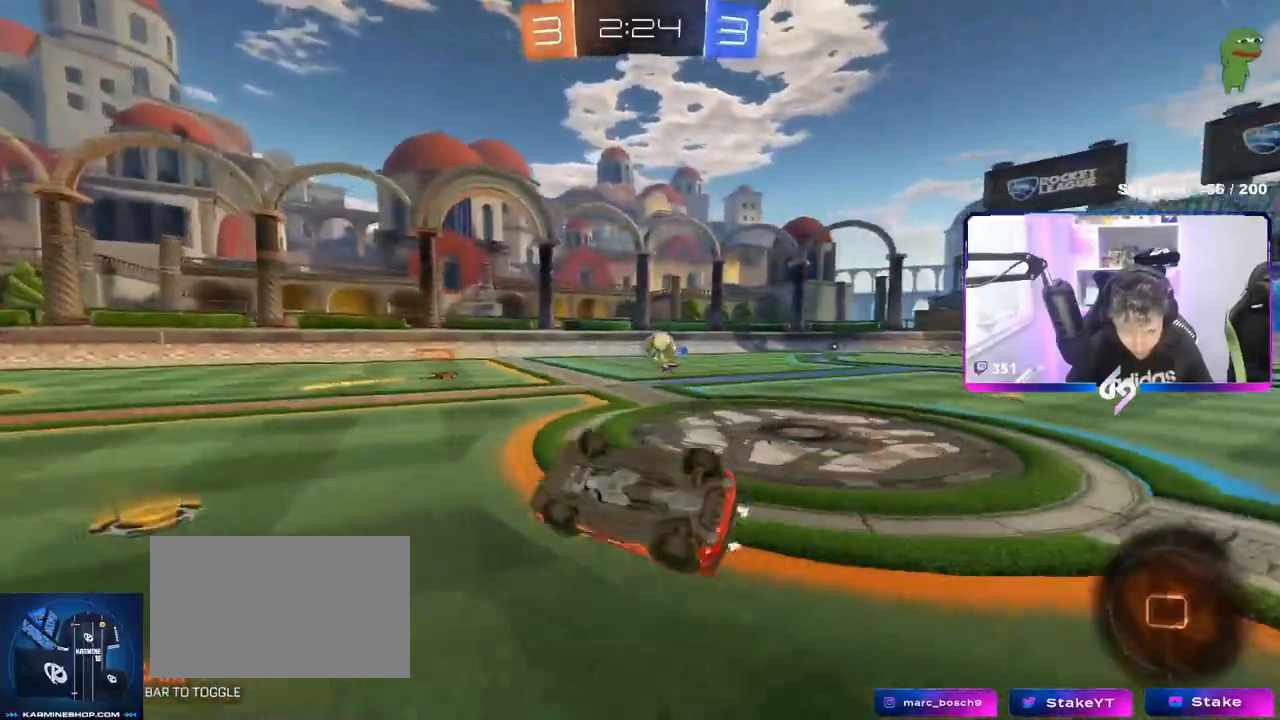
{"keys": [], "mouse": ["left"], "events": [[166, "shift", "up"], [267, "s", "up"], [350, "a", "up"]]}
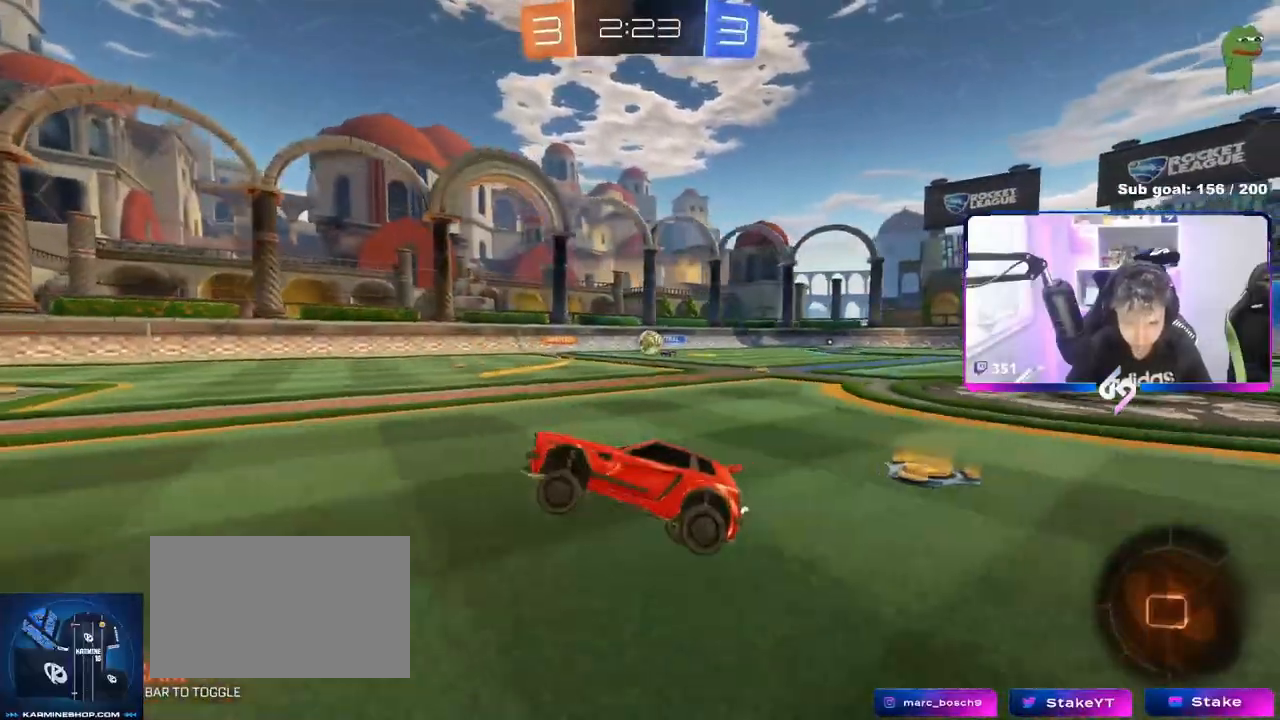
{"keys": [], "mouse": ["right"], "events": [[33, "w", "down"], [184, "d", "down"], [334, "mouse_left", "up"], [417, "d", "up"], [417, "mouse_right", "down"], [467, "w", "up"]]}
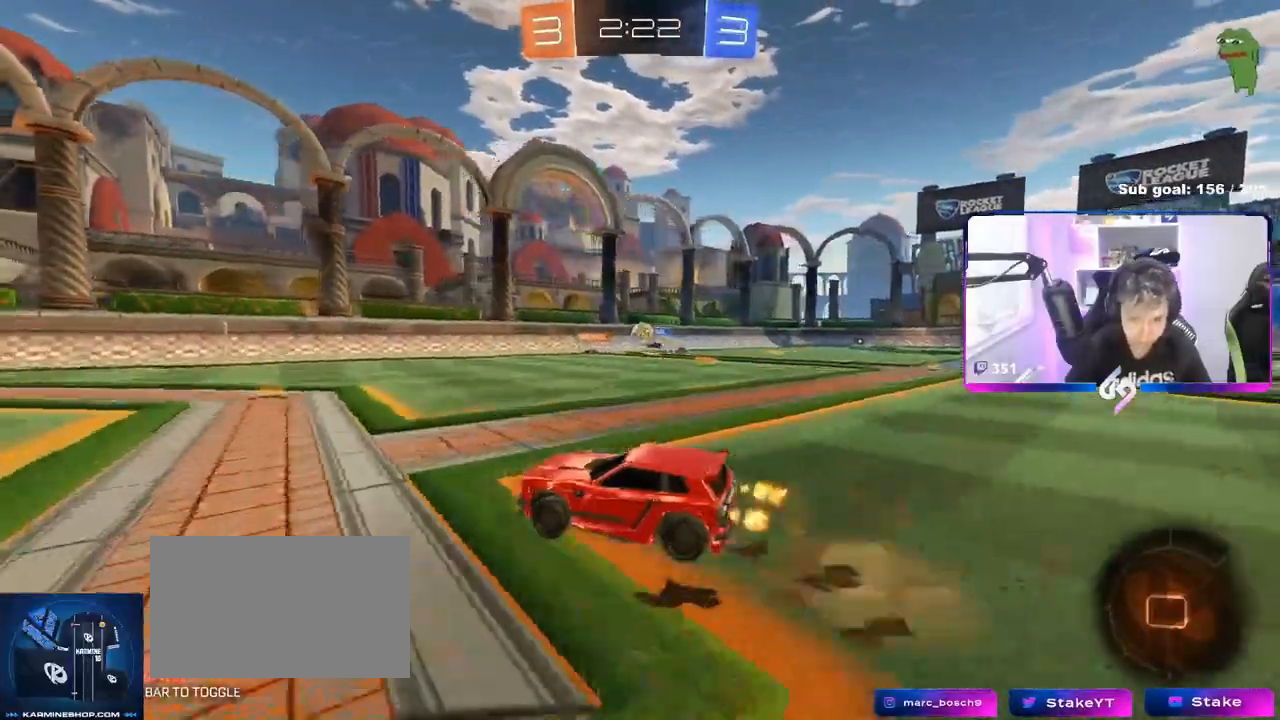
{"keys": ["a", "s"], "mouse": [], "events": [[16, "mouse_right", "up"], [116, "a", "down"], [116, "w", "down"], [150, "a", "up"], [200, "mouse_left", "down"], [200, "space", "down"], [200, "w", "up"], [333, "space", "up"], [383, "s", "down"], [433, "a", "down"], [483, "mouse_left", "up"]]}
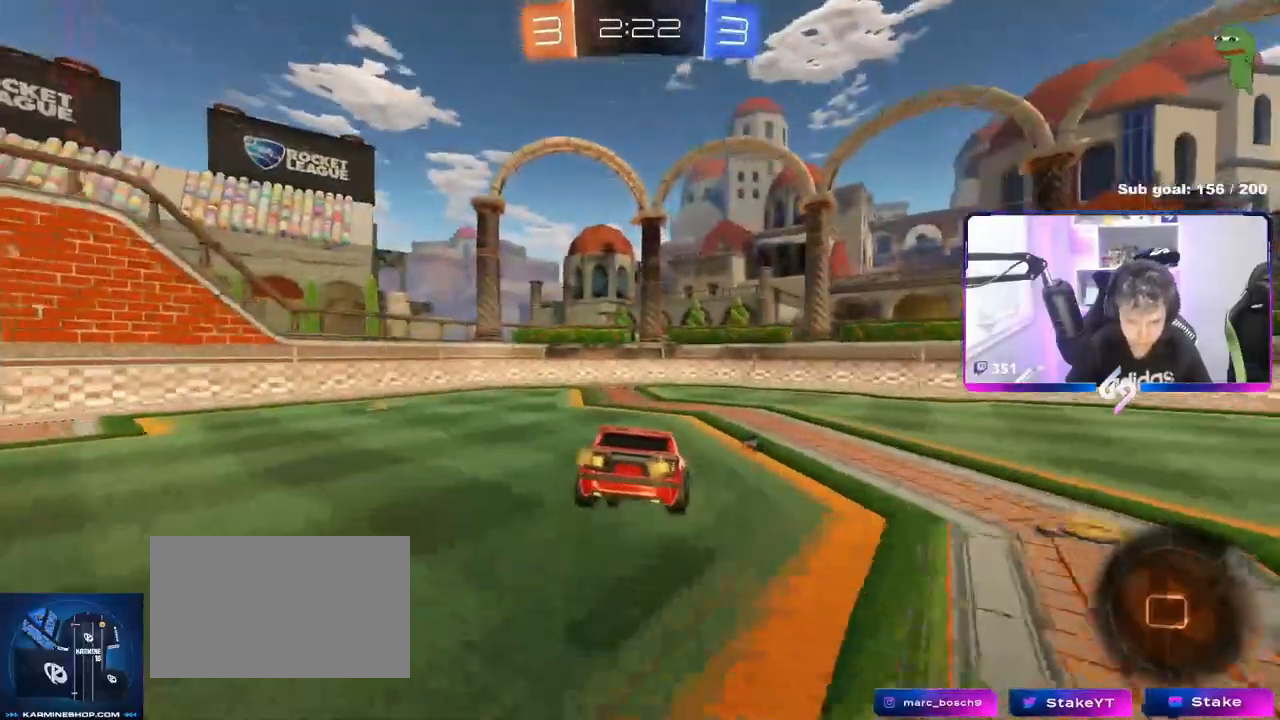
{"keys": ["w"], "mouse": [], "events": [[33, "a", "up"], [117, "a", "down"], [167, "a", "up"], [217, "d", "down"], [217, "s", "up"], [267, "space", "down"], [300, "d", "up"], [451, "space", "up"], [451, "w", "down"]]}
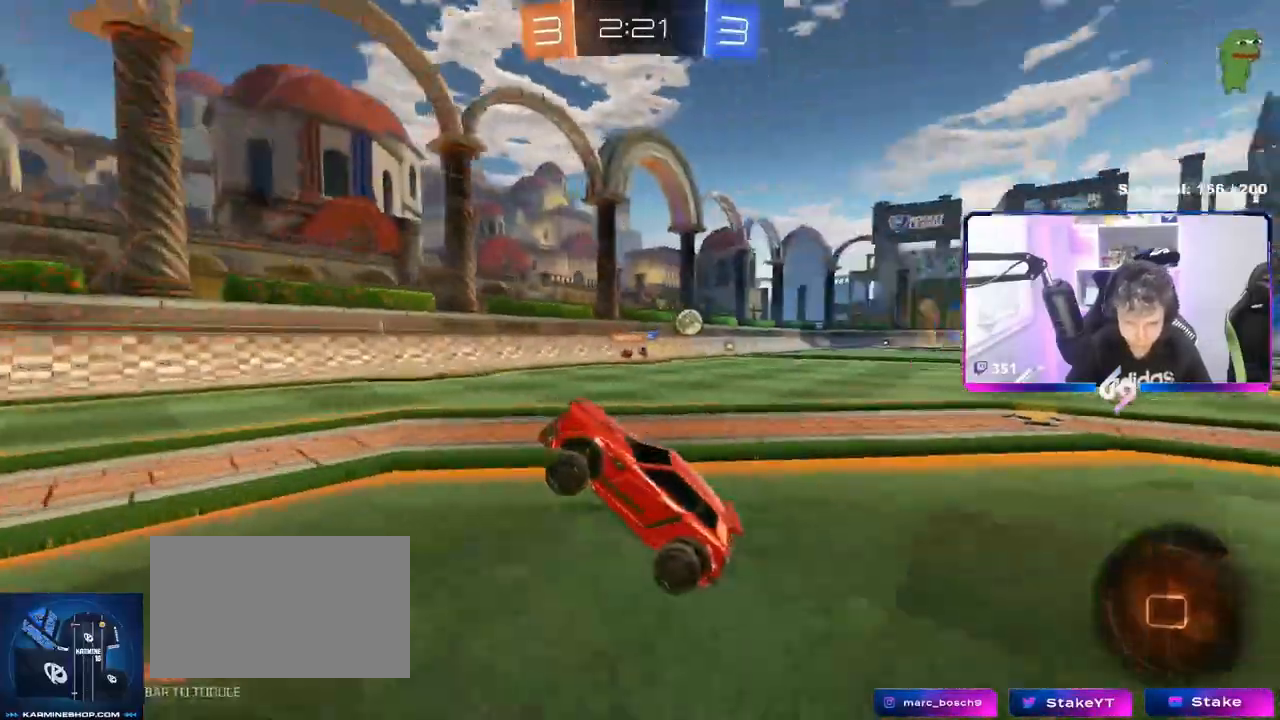
{"keys": ["a", "w"], "mouse": [], "events": [[50, "mouse_right", "down"], [233, "a", "down"], [233, "mouse_right", "up"], [233, "shift", "down"], [417, "shift", "up"]]}
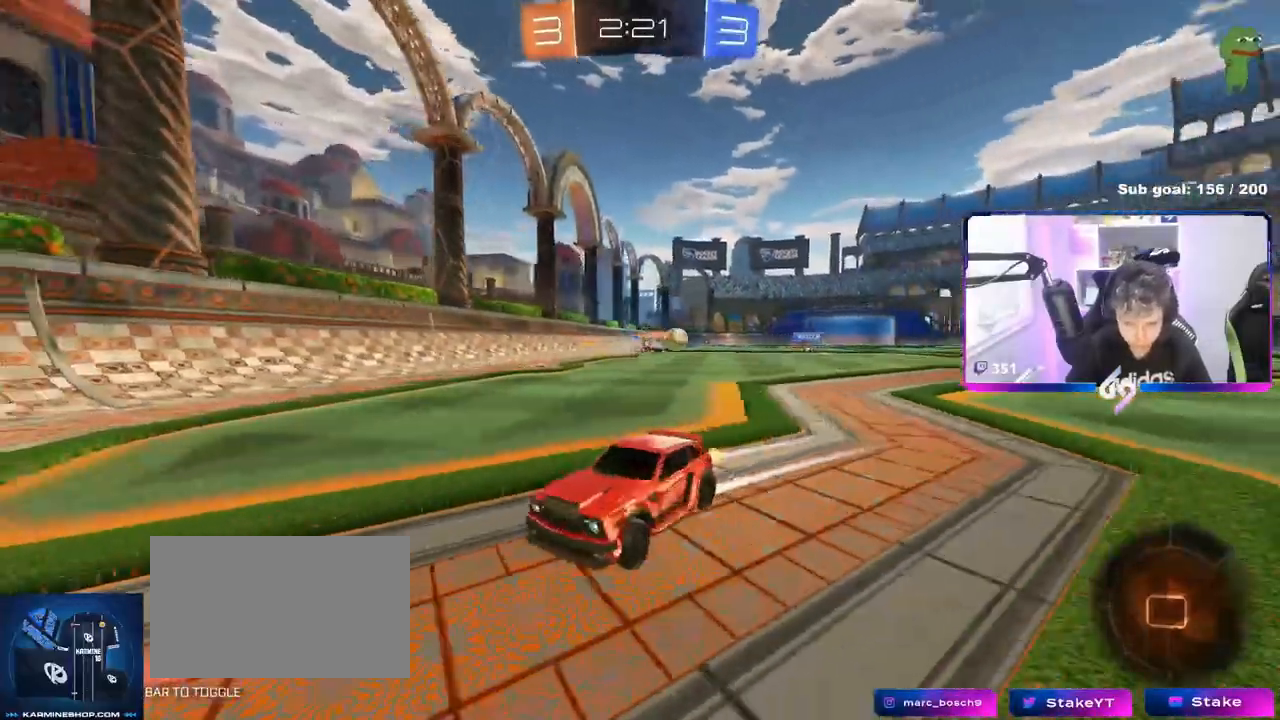
{"keys": ["a", "w"], "mouse": [], "events": [[367, "shift", "down"], [401, "shift", "up"]]}
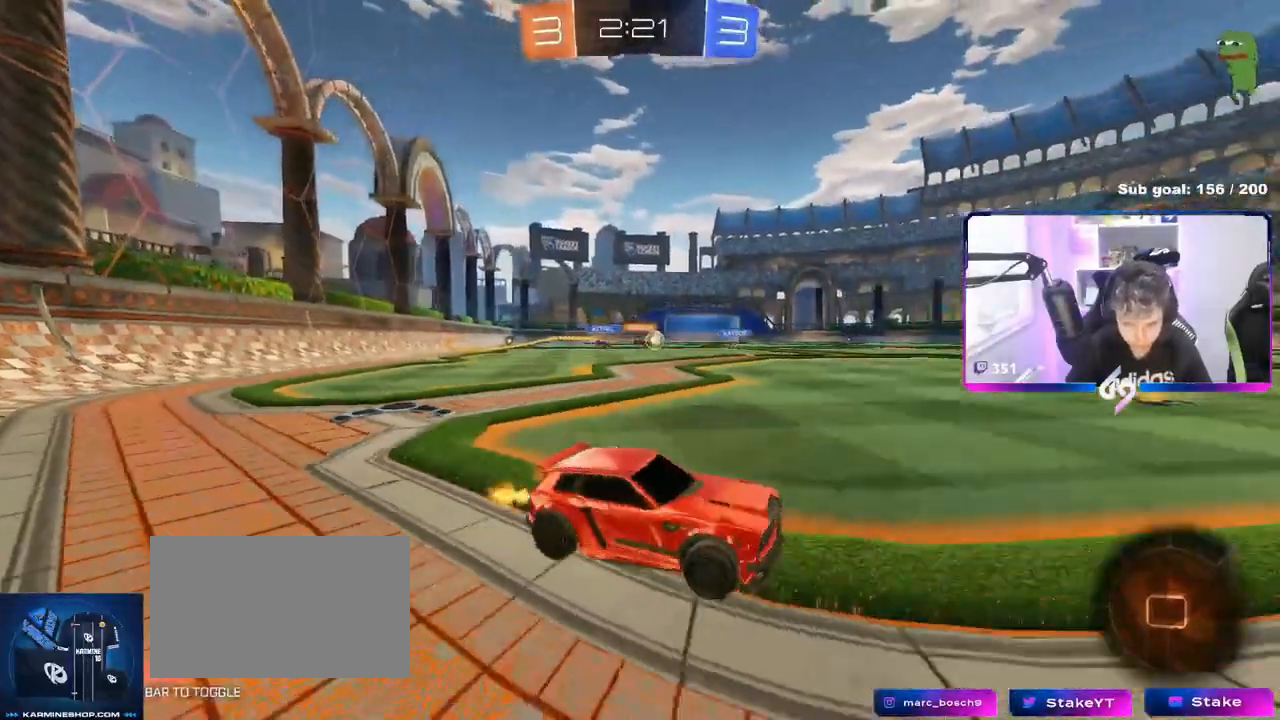
{"keys": ["a", "w"], "mouse": [], "events": []}
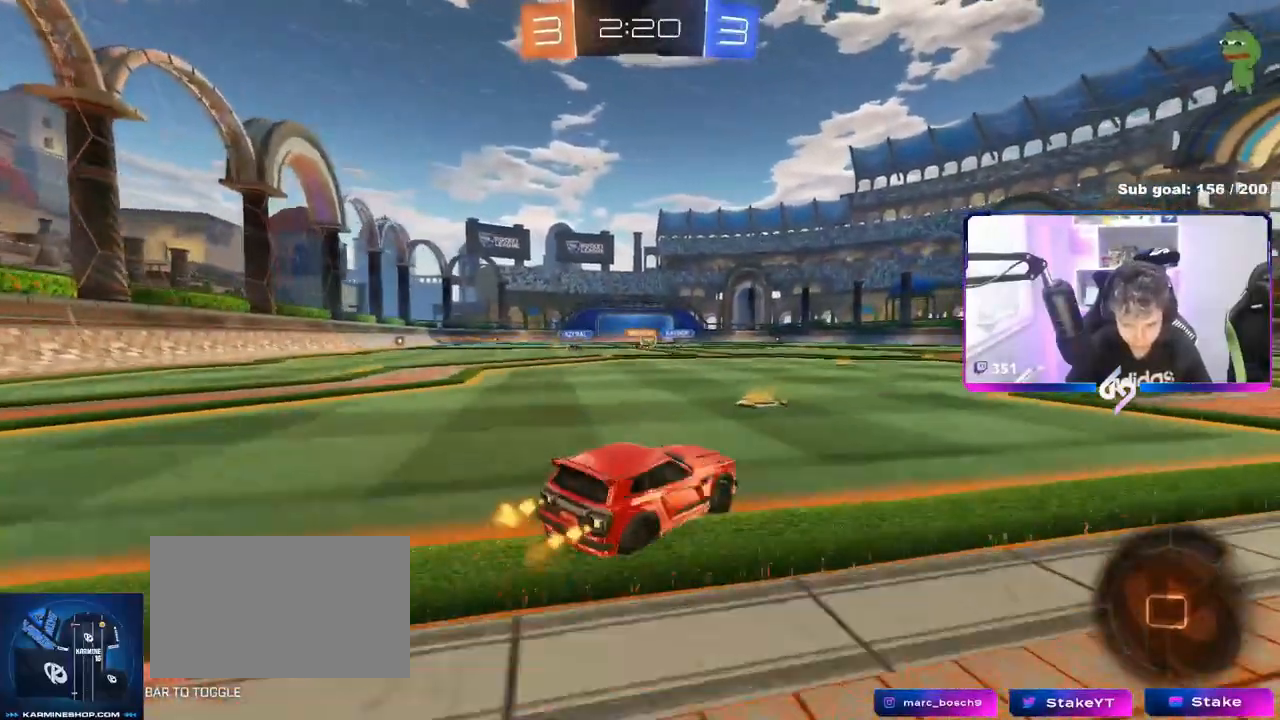
{"keys": ["w"], "mouse": [], "events": [[151, "a", "up"], [201, "d", "down"], [251, "d", "up"]]}
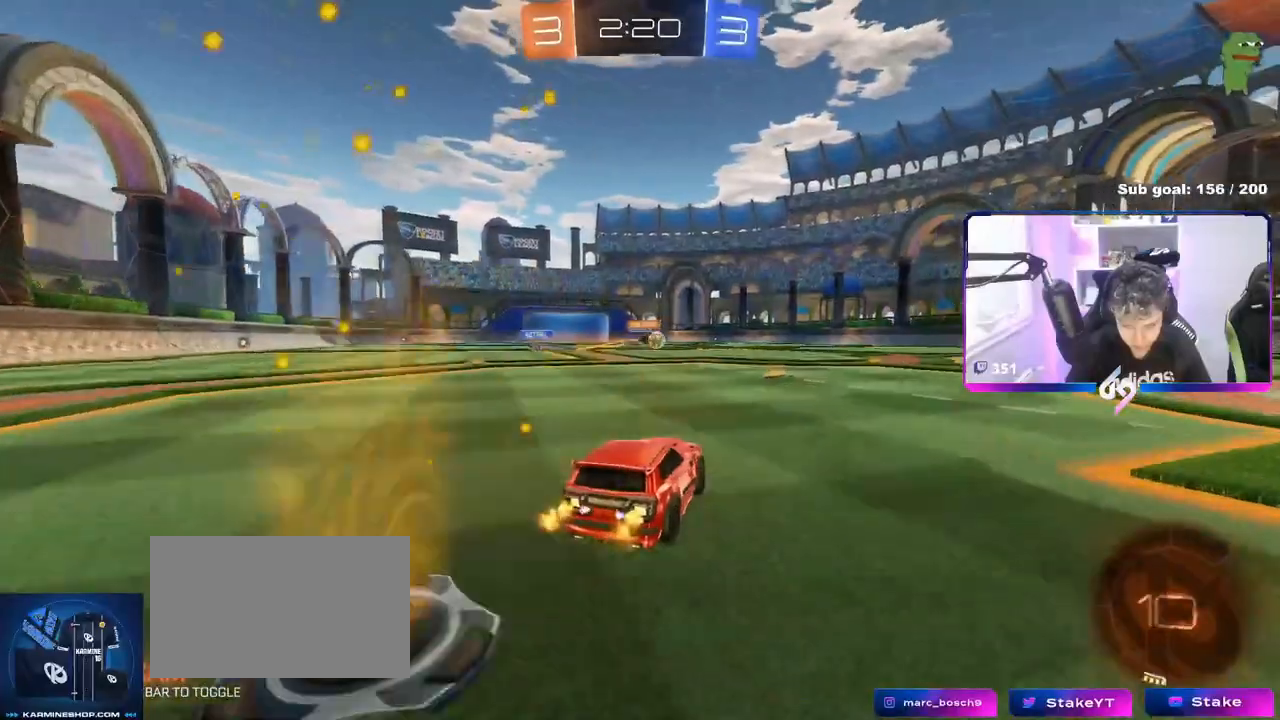
{"keys": ["d", "w"], "mouse": ["left"], "events": [[350, "d", "down"], [400, "mouse_left", "down"]]}
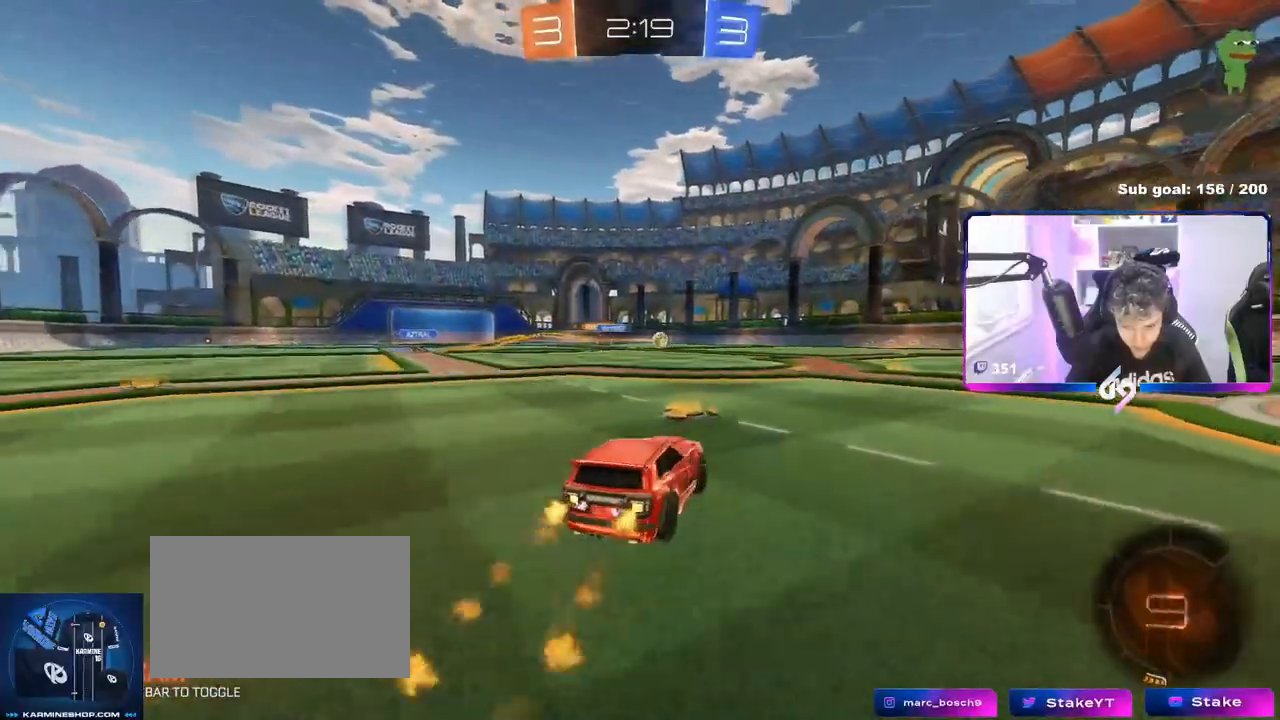
{"keys": ["d", "s", "shift"], "mouse": ["left", "right"], "events": [[317, "mouse_right", "down"], [351, "shift", "down"], [468, "s", "down"], [468, "w", "up"]]}
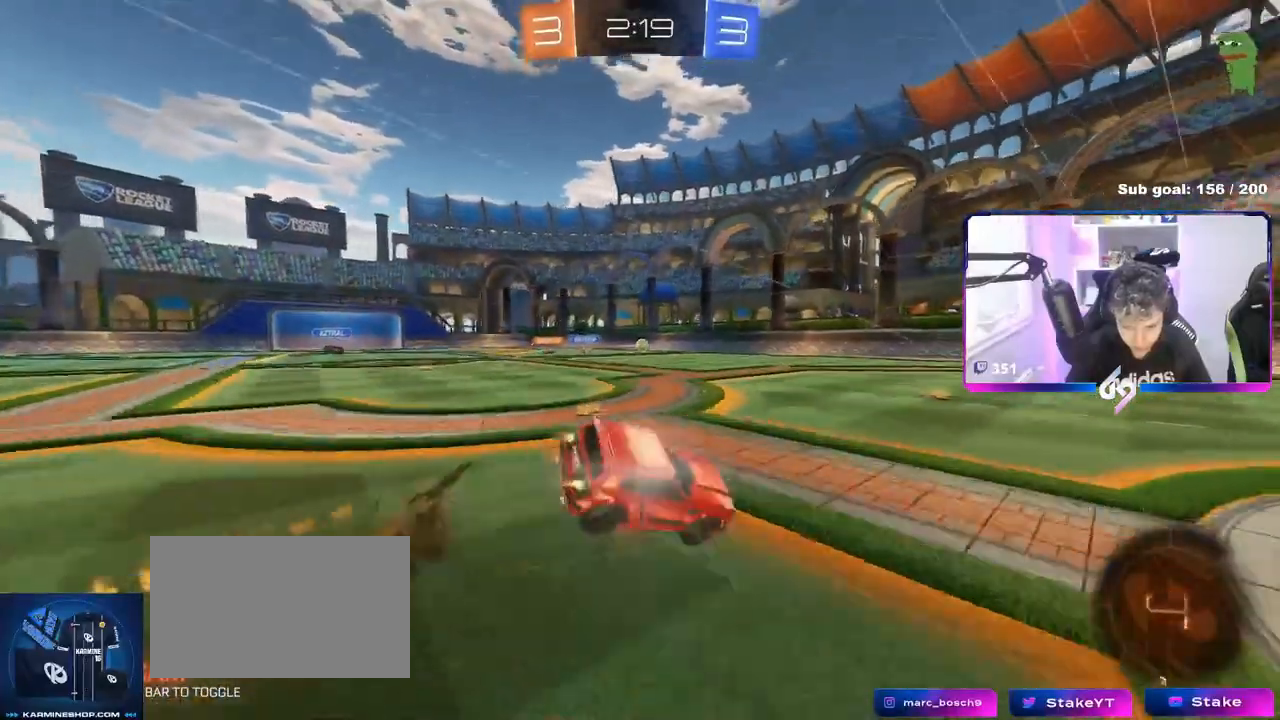
{"keys": ["d", "s", "shift"], "mouse": [], "events": [[100, "mouse_right", "up"], [100, "space", "down"], [233, "mouse_left", "up"], [284, "s", "up"], [334, "space", "up"], [367, "s", "down"]]}
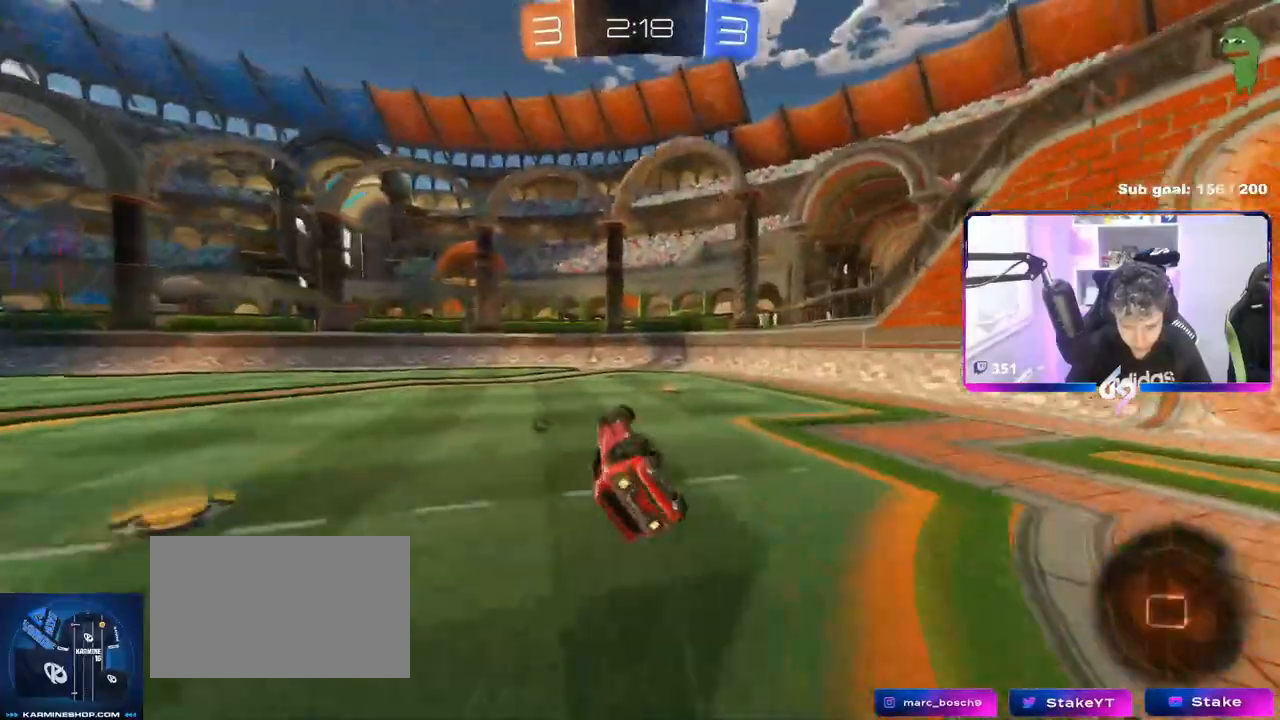
{"keys": ["w"], "mouse": [], "events": [[17, "space", "down"], [201, "s", "up"], [217, "shift", "up"], [217, "space", "up"], [251, "d", "up"], [434, "w", "down"]]}
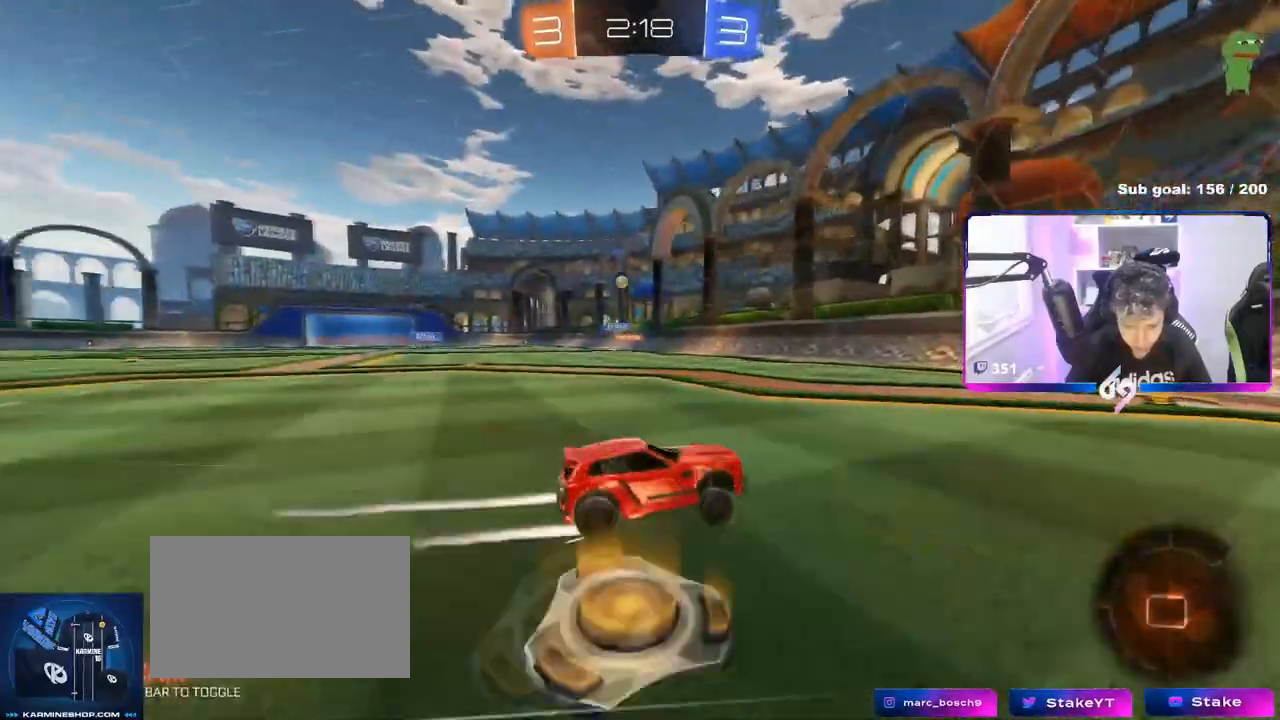
{"keys": ["a", "w"], "mouse": [], "events": [[117, "a", "down"], [167, "shift", "down"], [267, "shift", "up"], [350, "shift", "down"], [400, "shift", "up"]]}
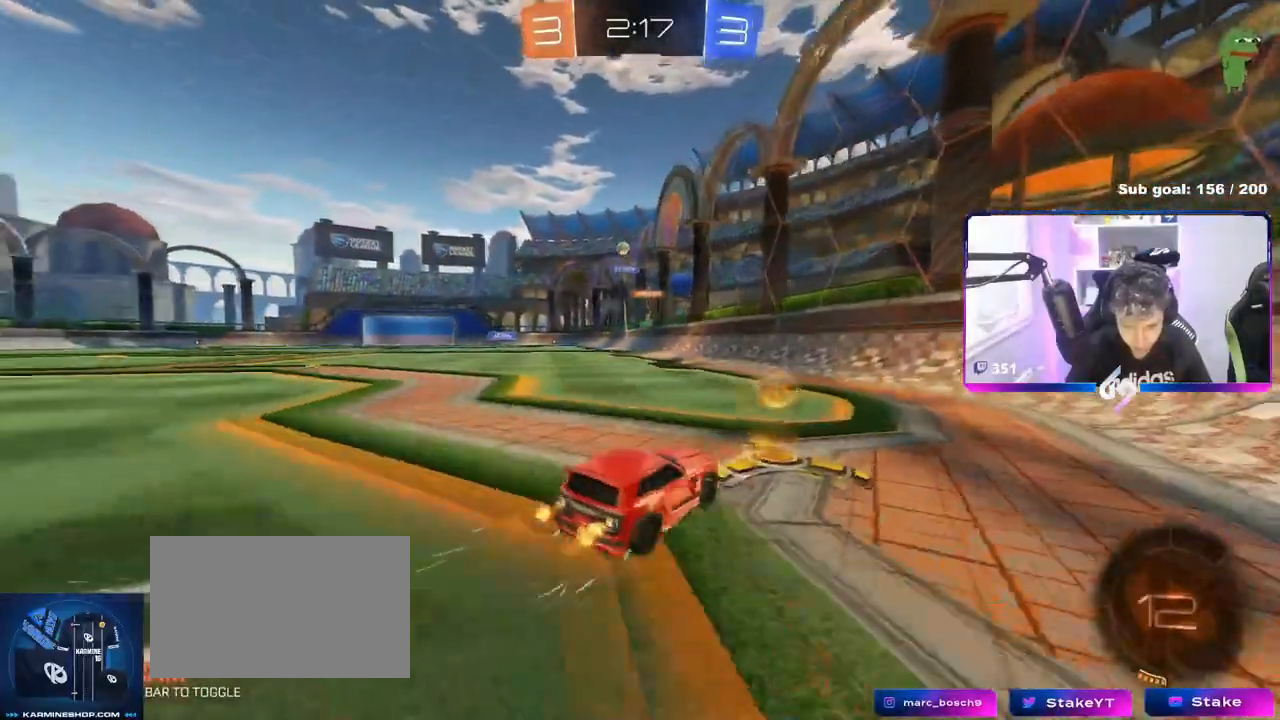
{"keys": ["a"], "mouse": [], "events": [[34, "a", "up"], [184, "a", "down"], [468, "w", "up"]]}
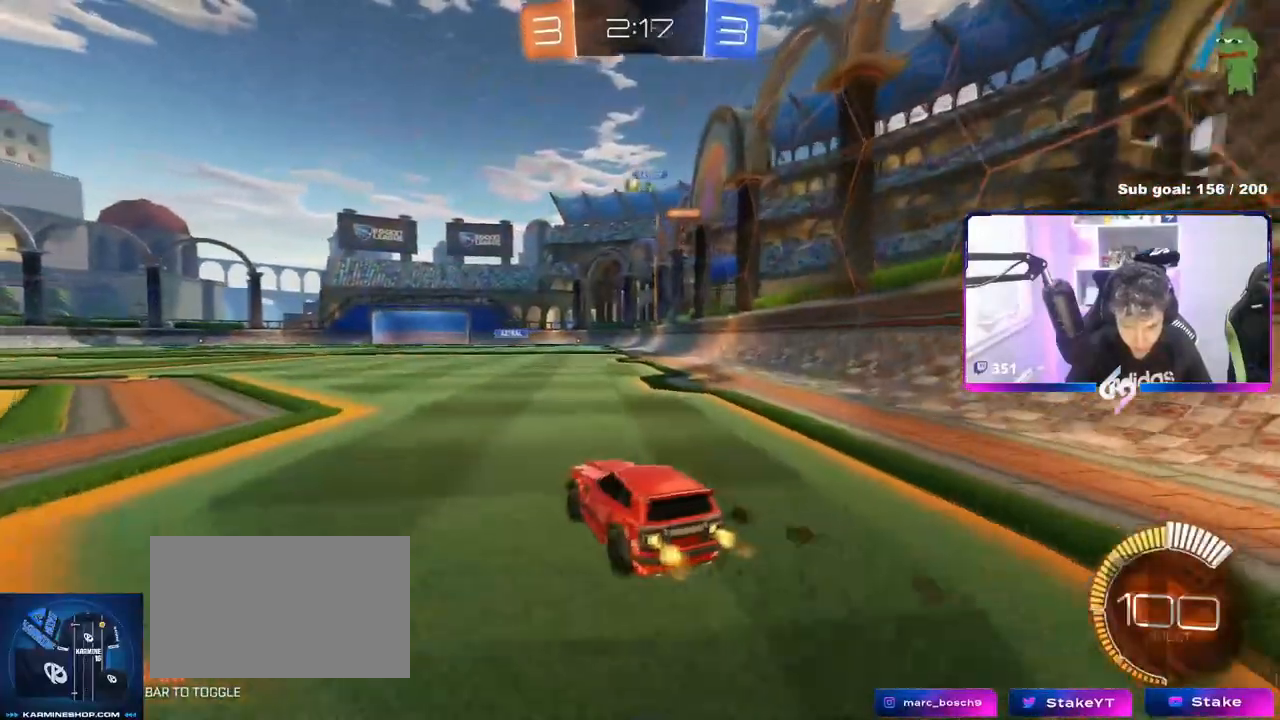
{"keys": ["w"], "mouse": [], "events": [[100, "a", "up"], [150, "w", "down"]]}
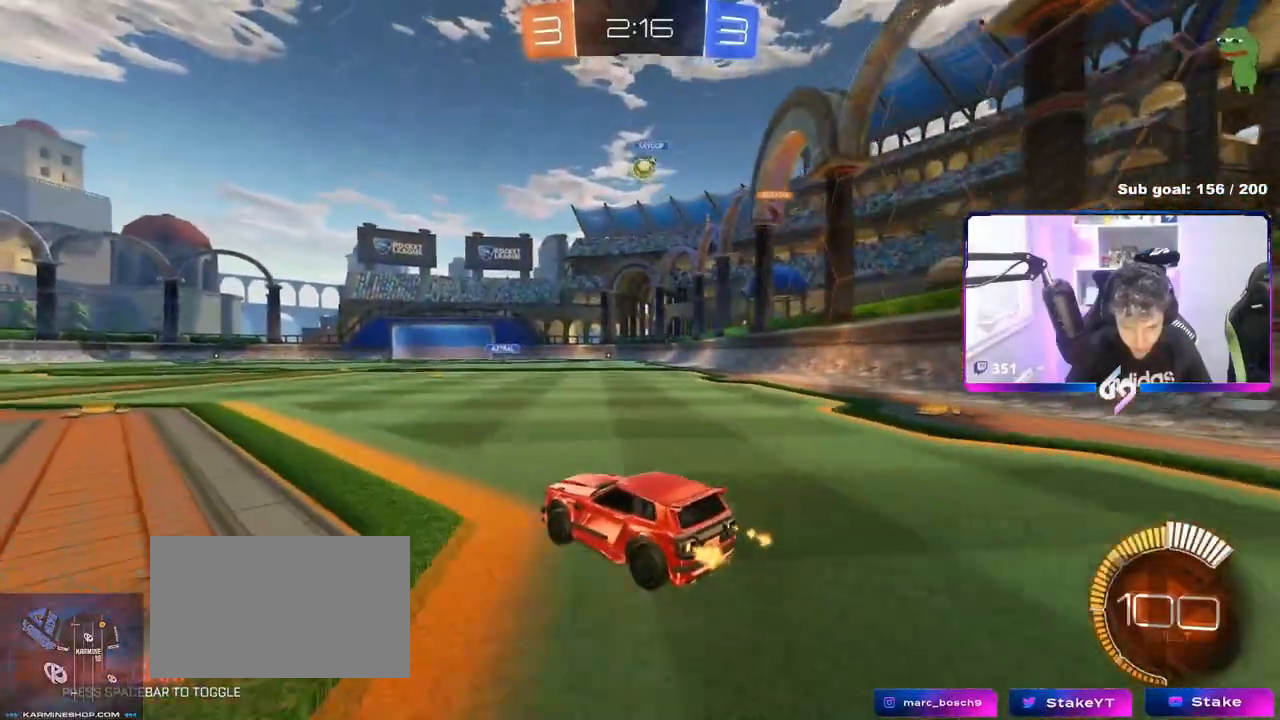
{"keys": ["w"], "mouse": ["left"], "events": [[84, "d", "down"], [217, "d", "up"], [217, "mouse_left", "down"]]}